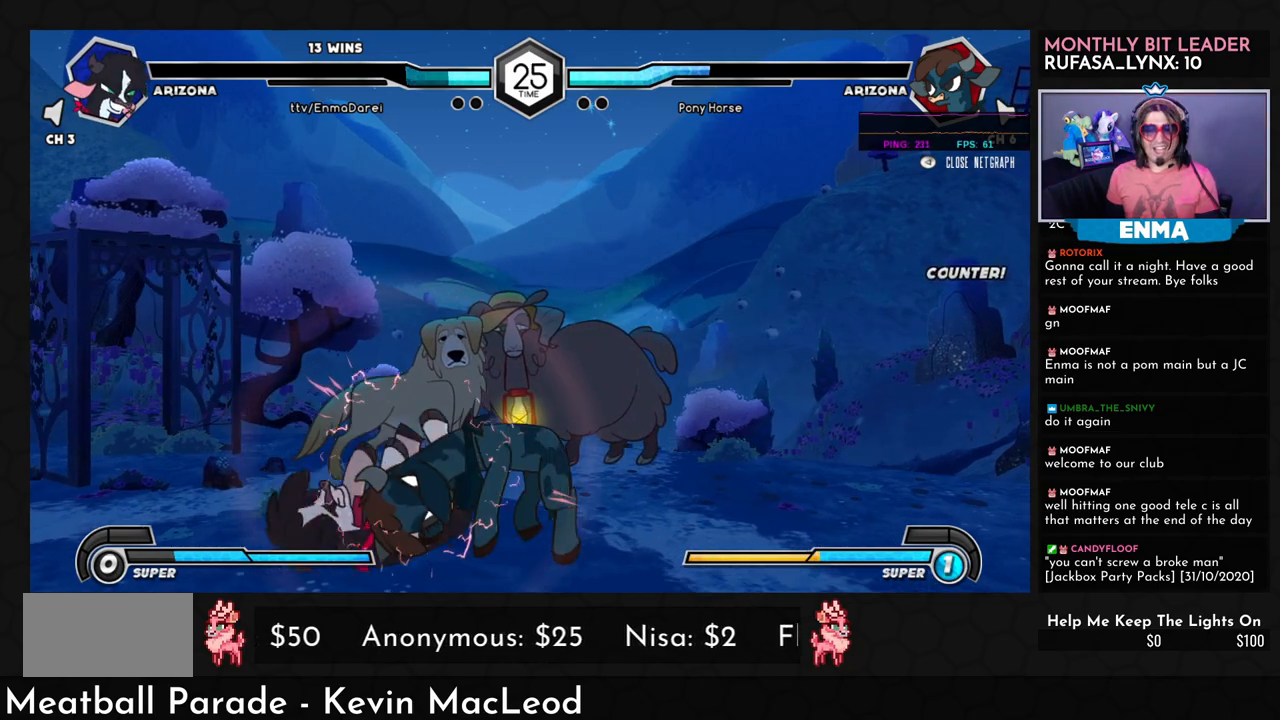
Gameplay with a controller (arcade stick); each line is a JSON object with the inputs held at the frame after it. "events" lists button and stick changes between this image and that frame as [ms after this image, input, new state], when the widget could be followed in between. Not read: L3 R3.
{"buttons": [], "left_stick": "left", "events": [[67, "left_stick", "left"], [233, "left_stick", "center"], [350, "left_stick", "left"]]}
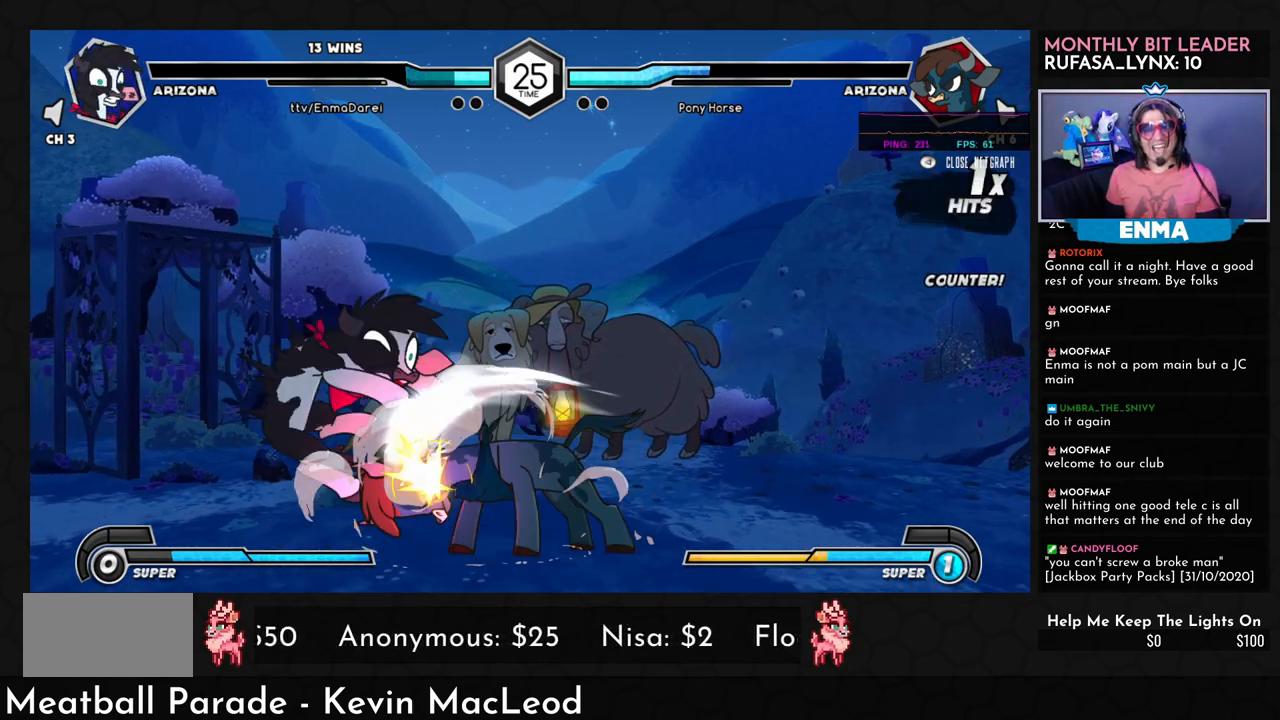
{"buttons": [], "left_stick": "left", "events": []}
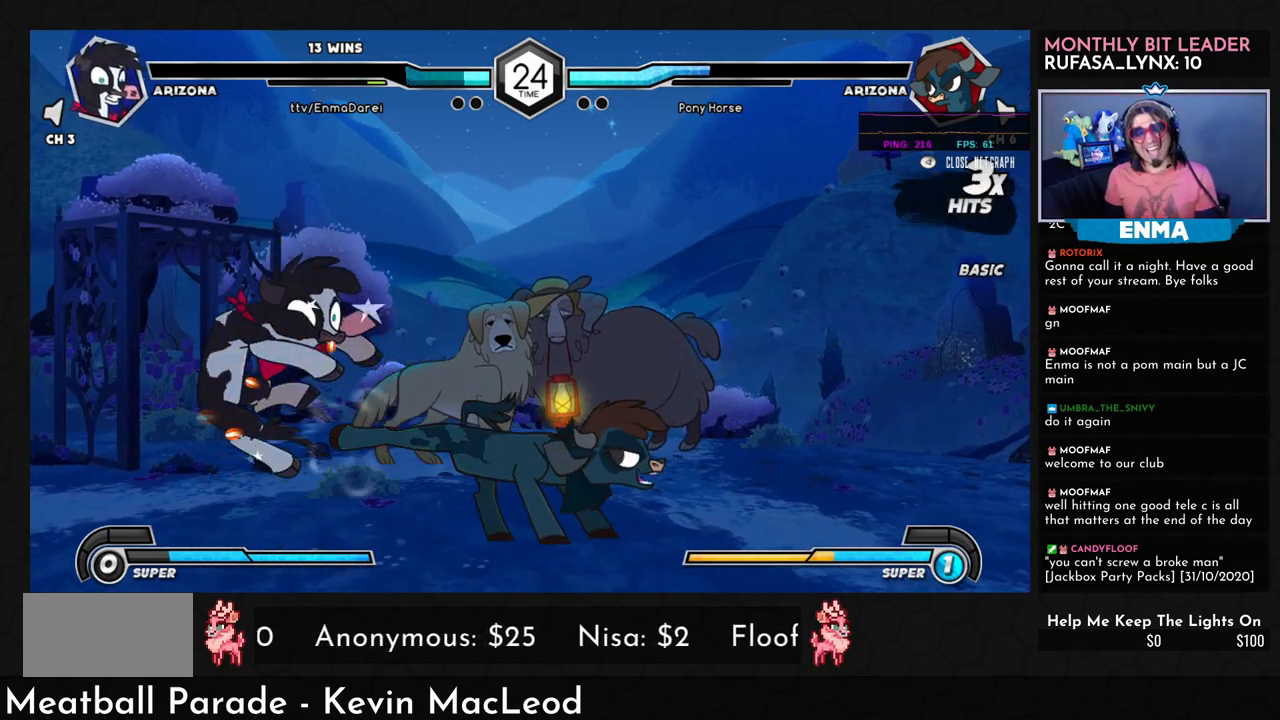
{"buttons": [], "left_stick": "left", "events": []}
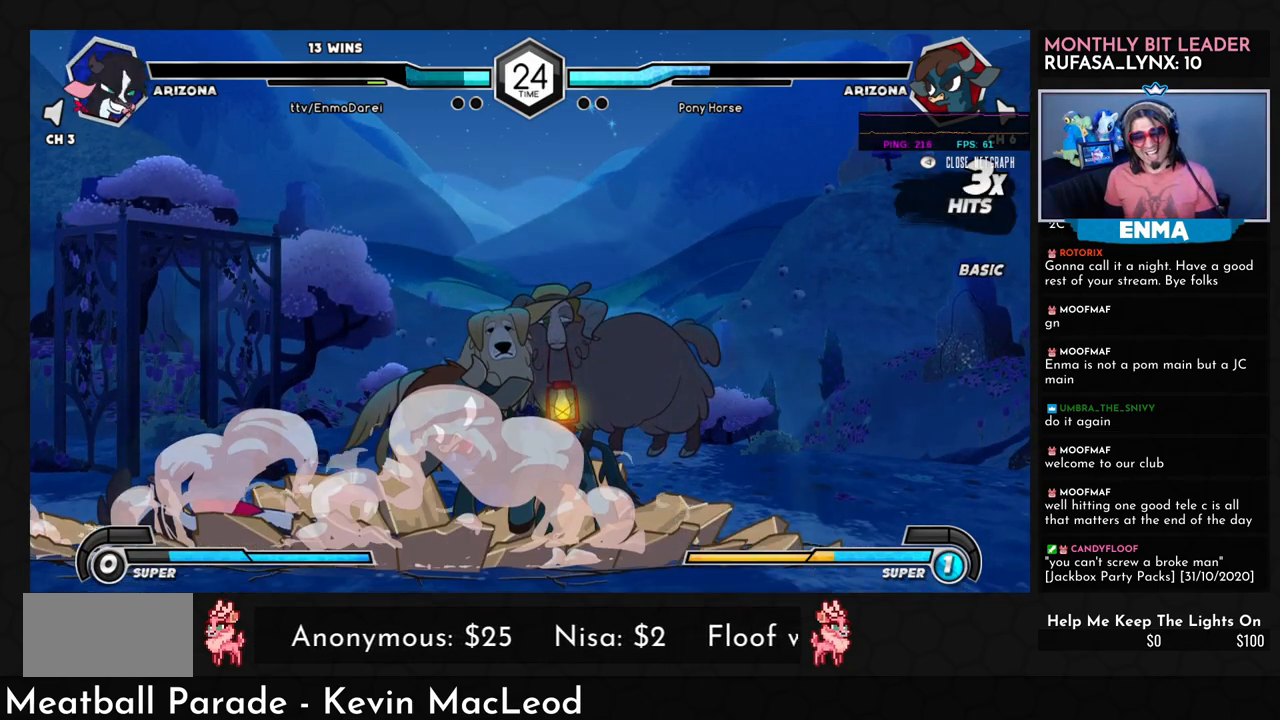
{"buttons": [], "left_stick": "center", "events": [[133, "left_stick", "center"], [200, "left_stick", "right"], [233, "SQUARE", "down"], [317, "SQUARE", "up"], [383, "left_stick", "center"]]}
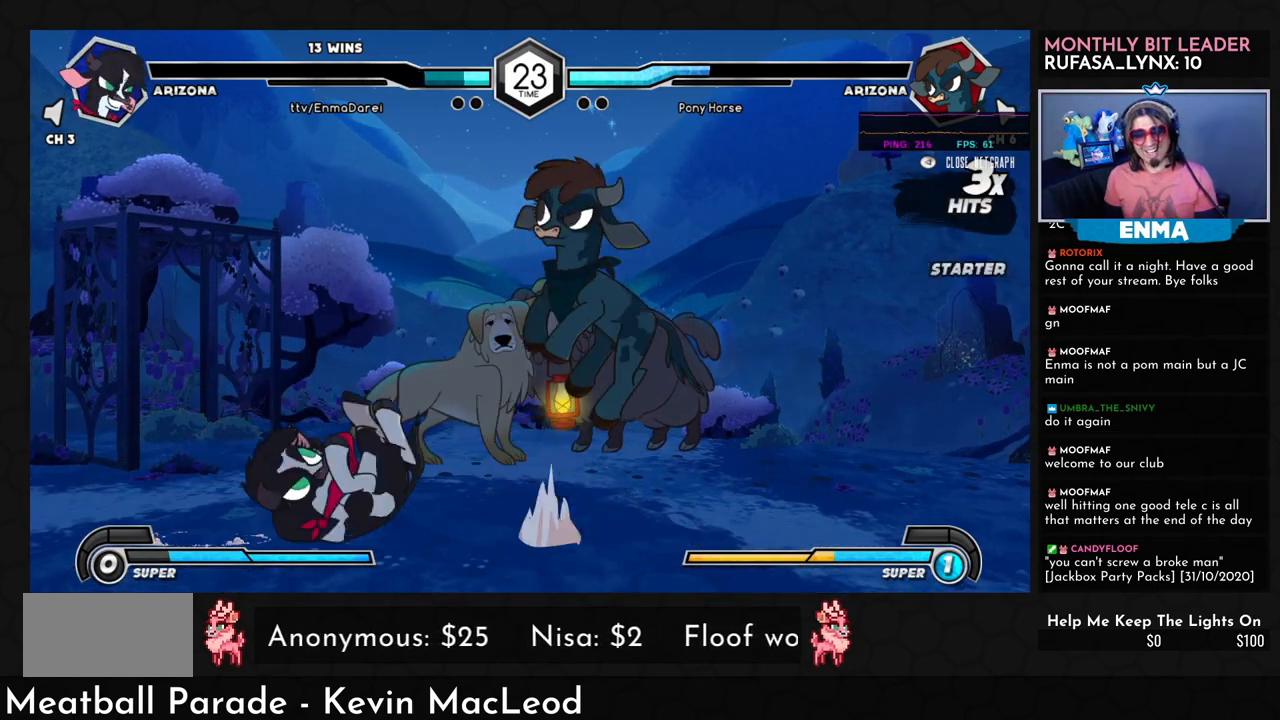
{"buttons": [], "left_stick": "center", "events": [[283, "left_stick", "right"], [317, "SQUARE", "down"], [433, "SQUARE", "up"], [500, "left_stick", "center"]]}
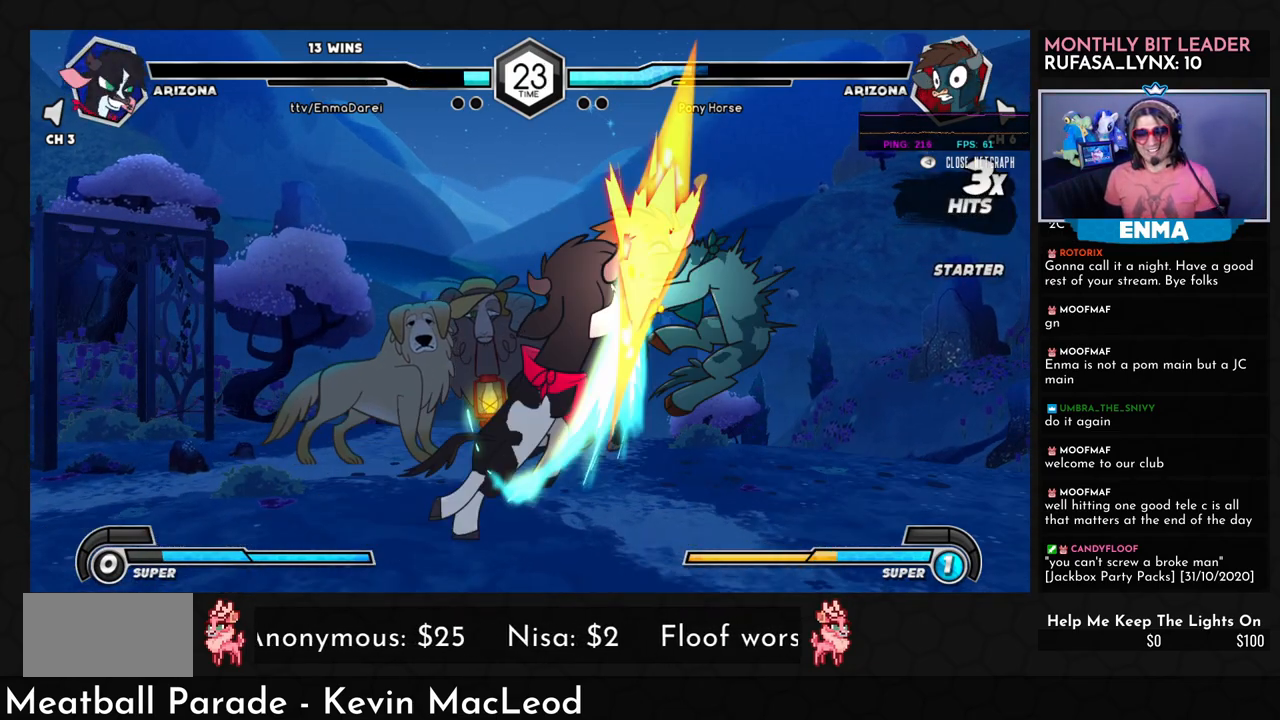
{"buttons": ["R1"], "left_stick": "center", "events": [[267, "TRIANGLE", "down"], [350, "TRIANGLE", "up"], [500, "R1", "down"]]}
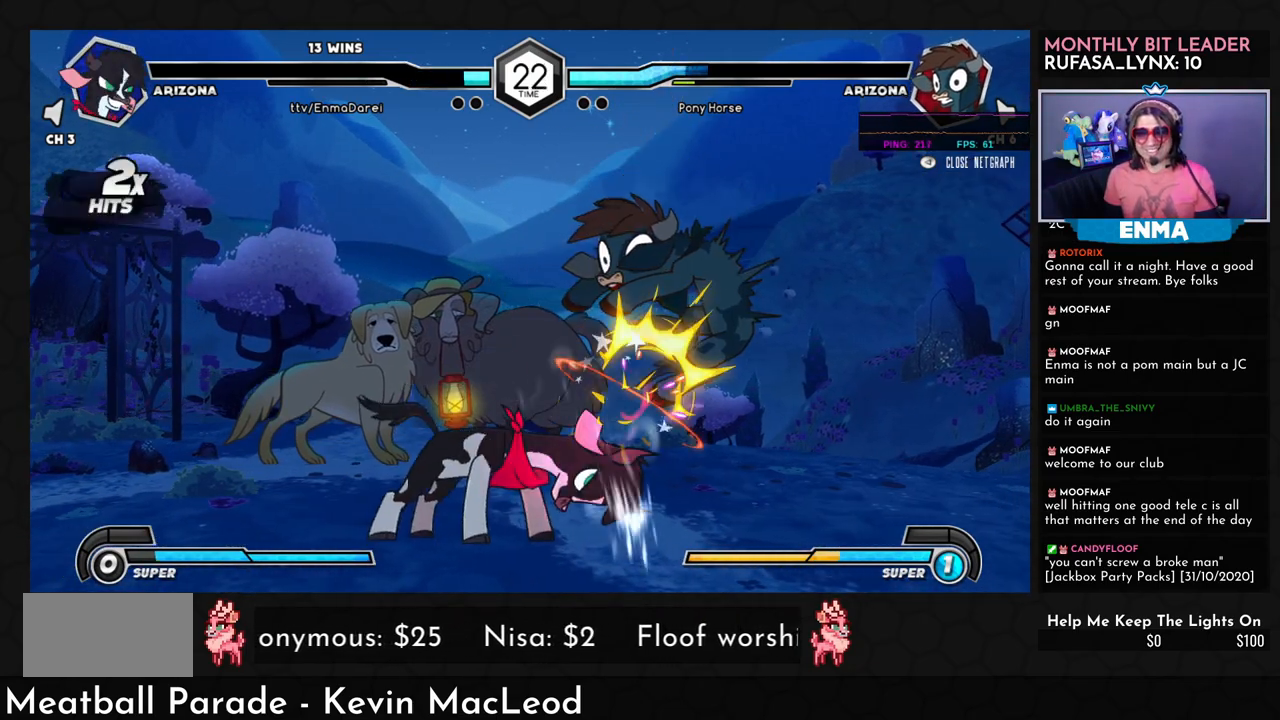
{"buttons": [], "left_stick": "down", "events": [[83, "R1", "up"], [100, "left_stick", "down-left"], [317, "R1", "down"], [400, "R1", "up"], [467, "left_stick", "down"]]}
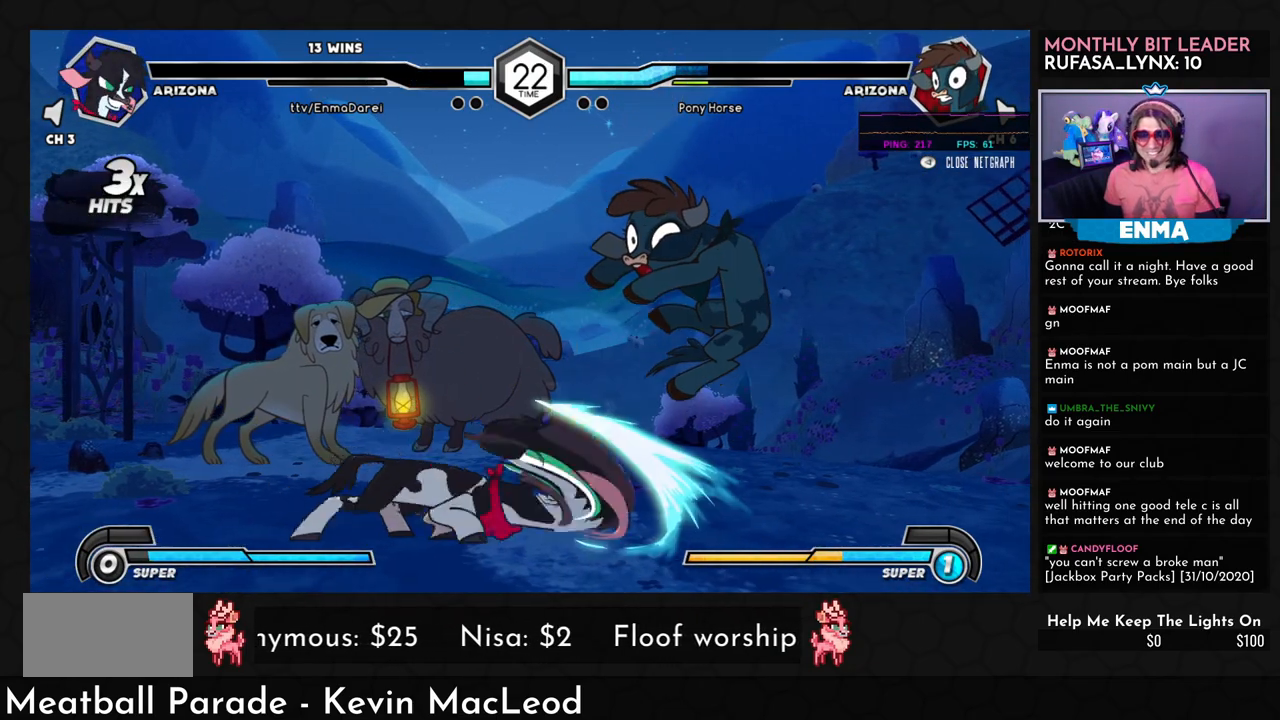
{"buttons": [], "left_stick": "center", "events": [[117, "left_stick", "right"], [183, "TRIANGLE", "down"], [250, "TRIANGLE", "up"], [250, "left_stick", "center"]]}
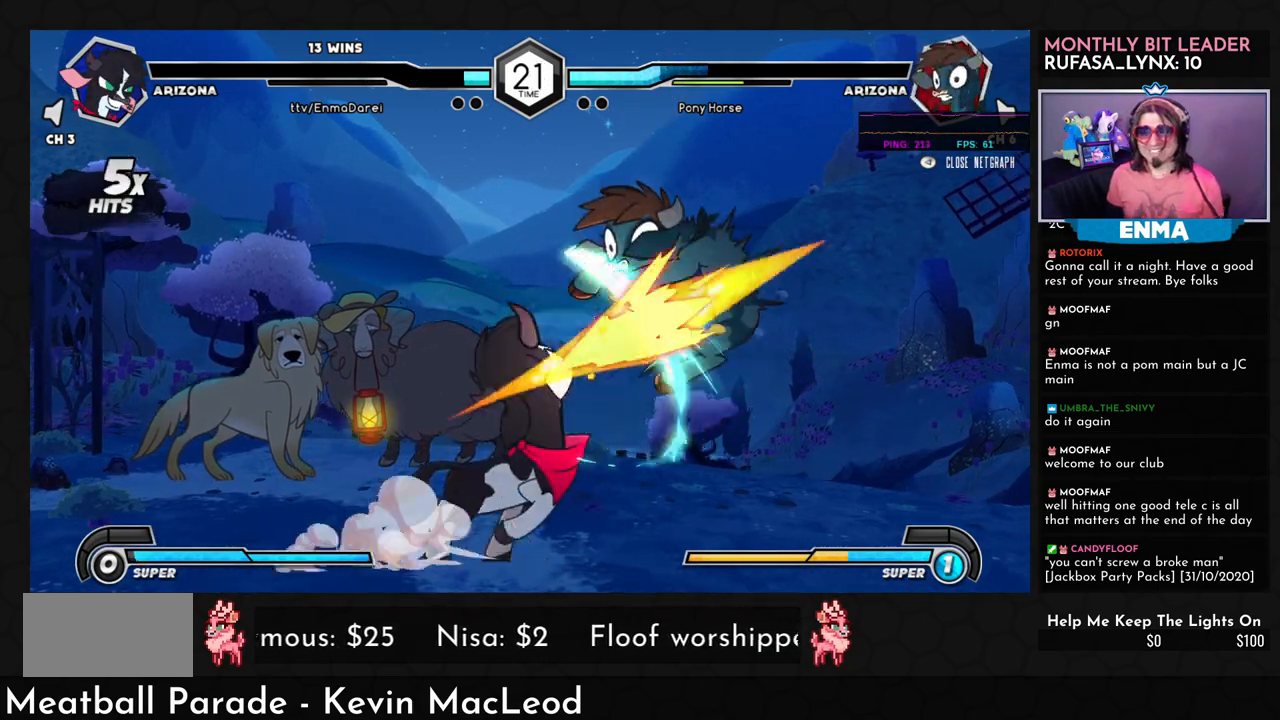
{"buttons": [], "left_stick": "center", "events": [[50, "CROSS", "down"], [117, "CROSS", "up"]]}
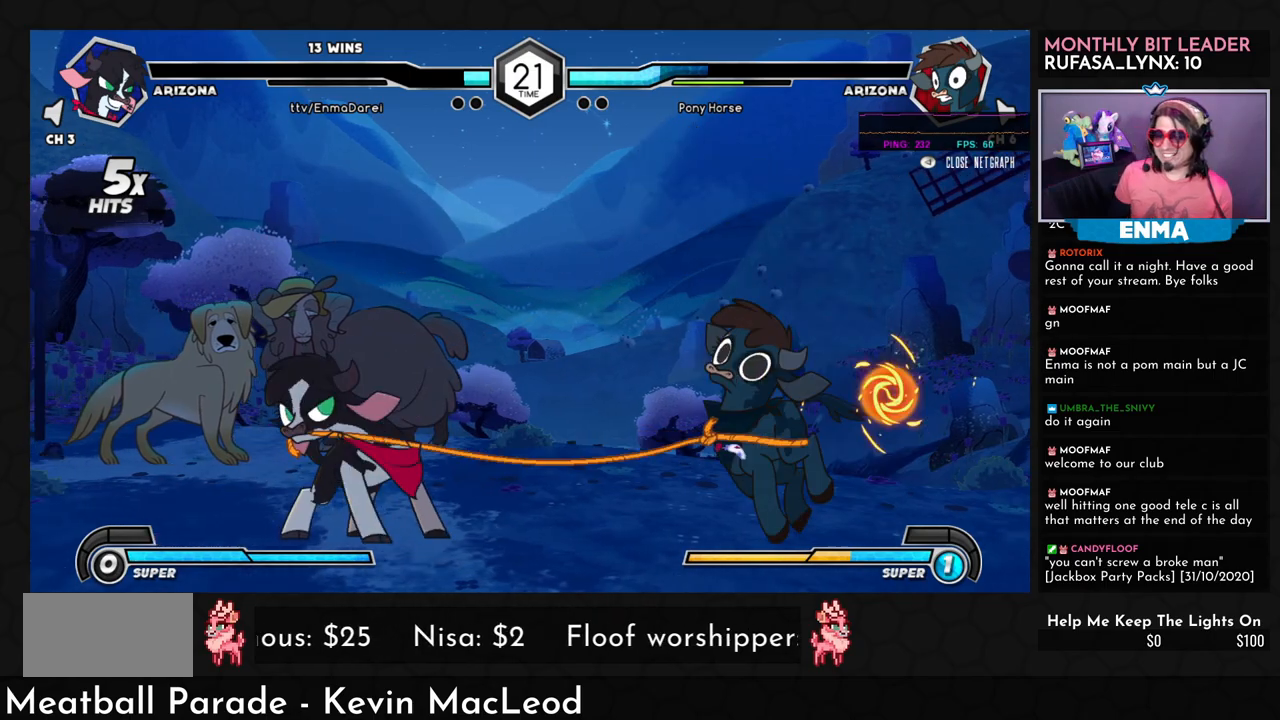
{"buttons": [], "left_stick": "center", "events": []}
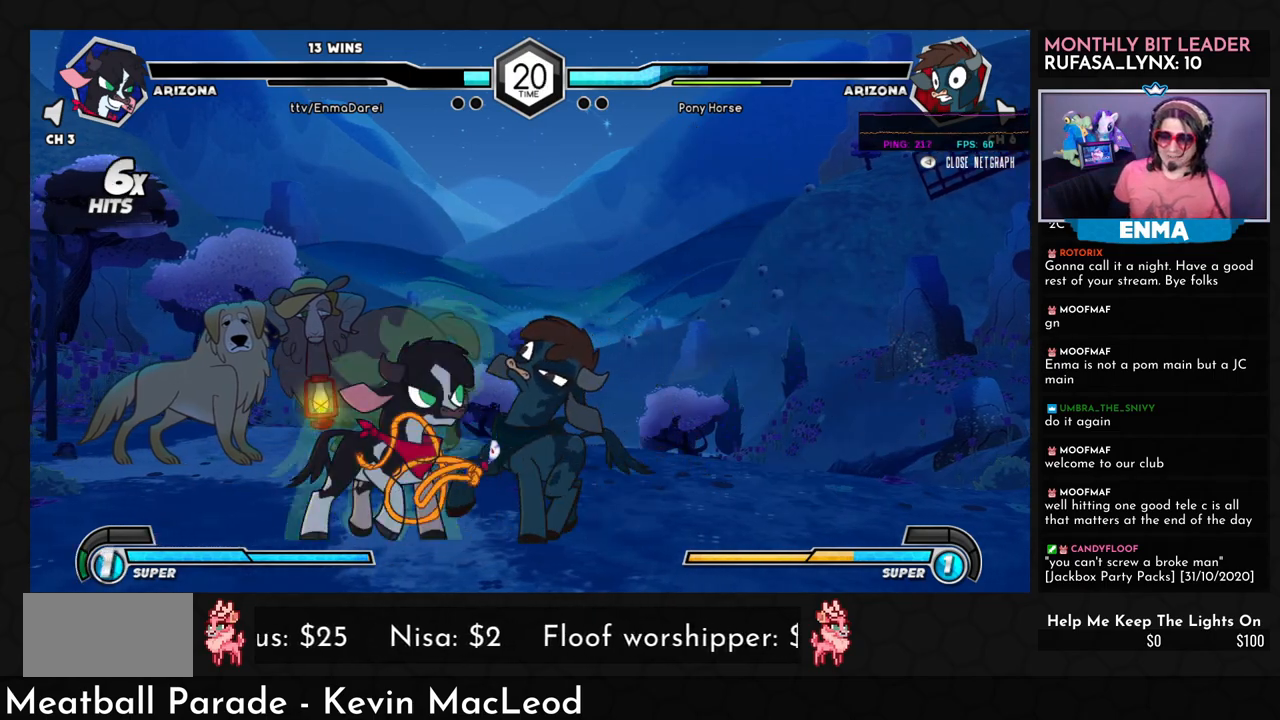
{"buttons": [], "left_stick": "center", "events": [[117, "SQUARE", "down"], [200, "TRIANGLE", "down"], [250, "SQUARE", "up"], [300, "TRIANGLE", "up"], [400, "R1", "down"], [483, "R1", "up"]]}
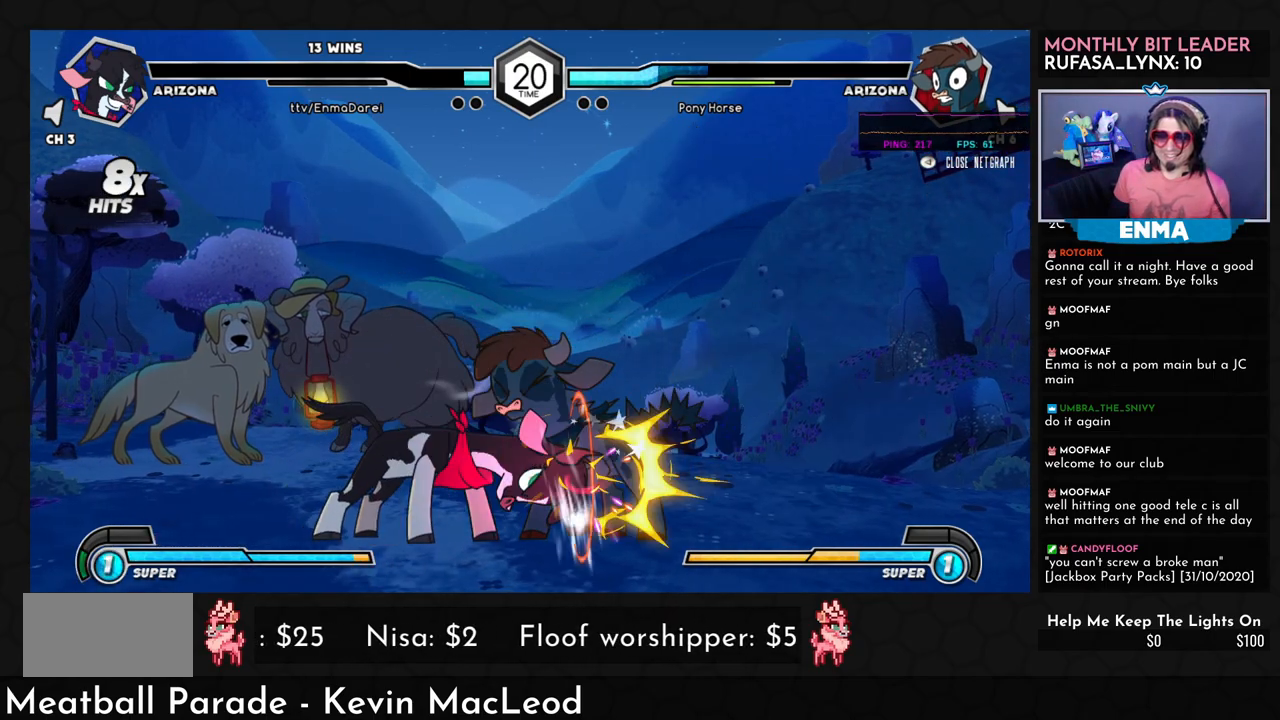
{"buttons": [], "left_stick": "center", "events": [[33, "left_stick", "down"], [183, "left_stick", "right"], [267, "R1", "down"], [333, "R1", "up"], [350, "left_stick", "center"]]}
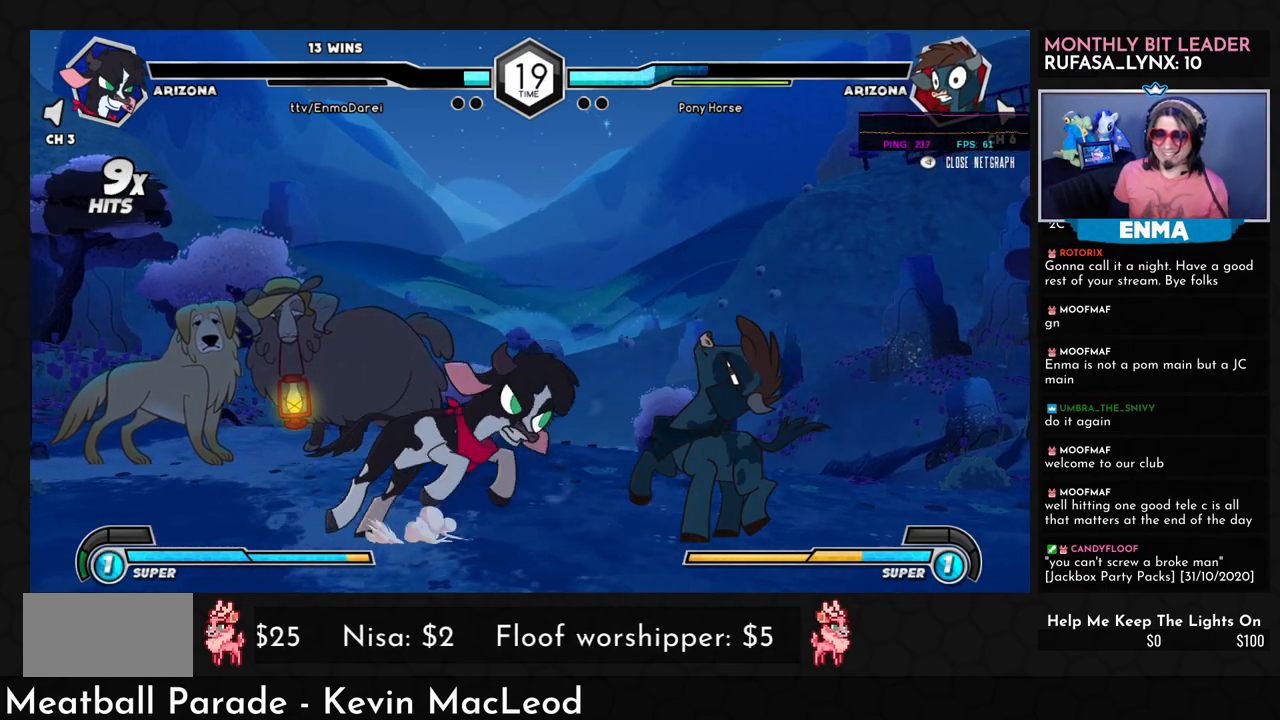
{"buttons": [], "left_stick": "down-left", "events": [[50, "left_stick", "down"], [100, "left_stick", "down-left"], [217, "CROSS", "down"], [283, "CROSS", "up"]]}
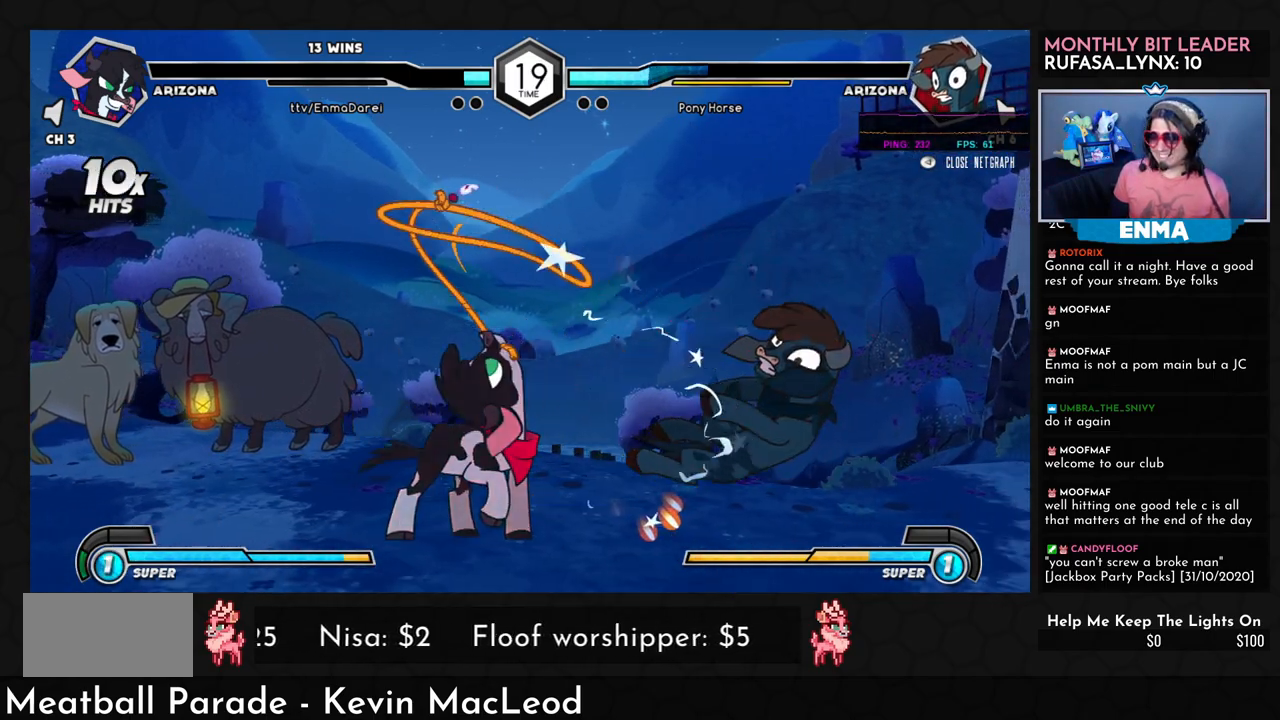
{"buttons": [], "left_stick": "center", "events": [[350, "left_stick", "center"]]}
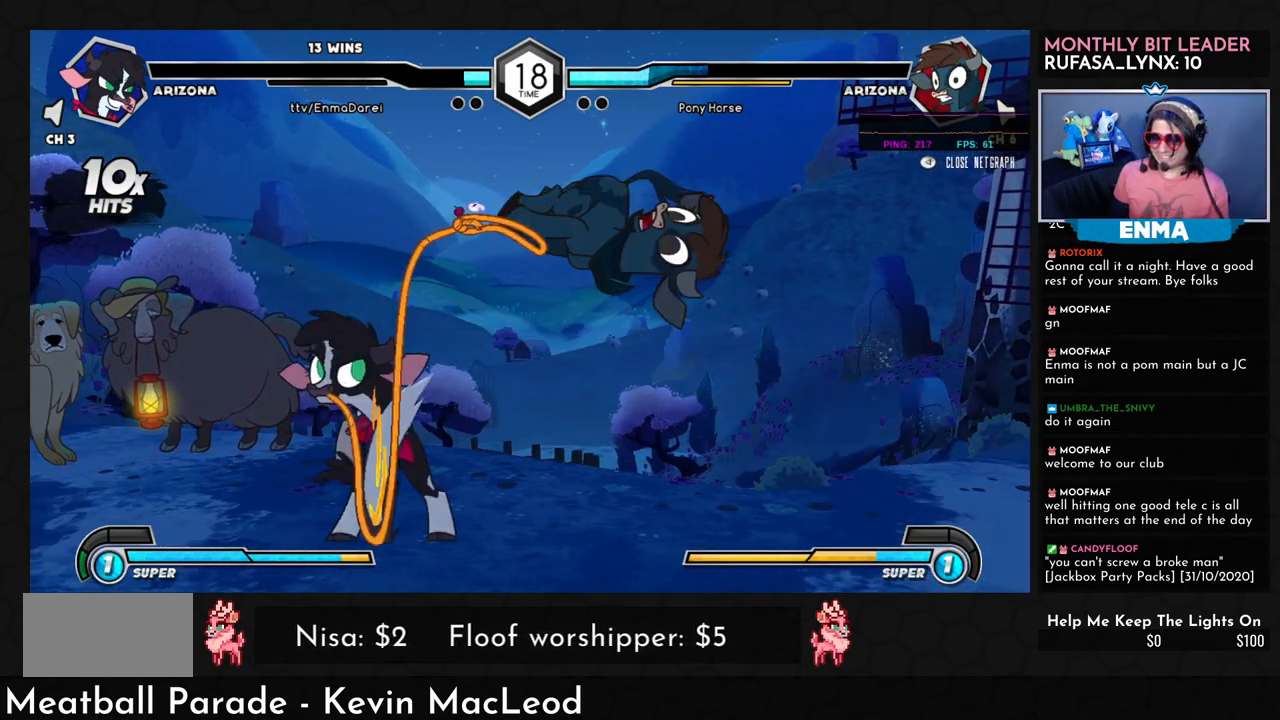
{"buttons": [], "left_stick": "center", "events": [[117, "left_stick", "left"], [217, "left_stick", "center"], [300, "left_stick", "left"], [400, "left_stick", "center"]]}
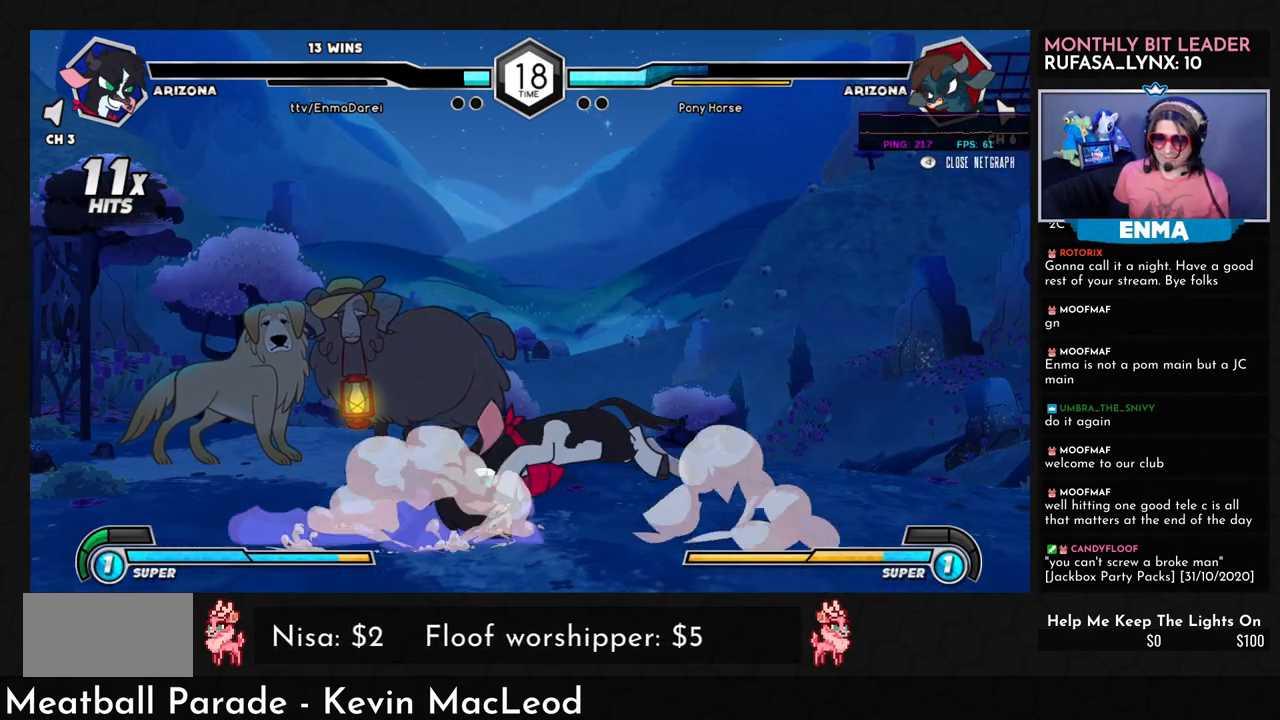
{"buttons": [], "left_stick": "center", "events": [[200, "left_stick", "down"], [283, "left_stick", "center"], [367, "left_stick", "down"], [433, "left_stick", "center"]]}
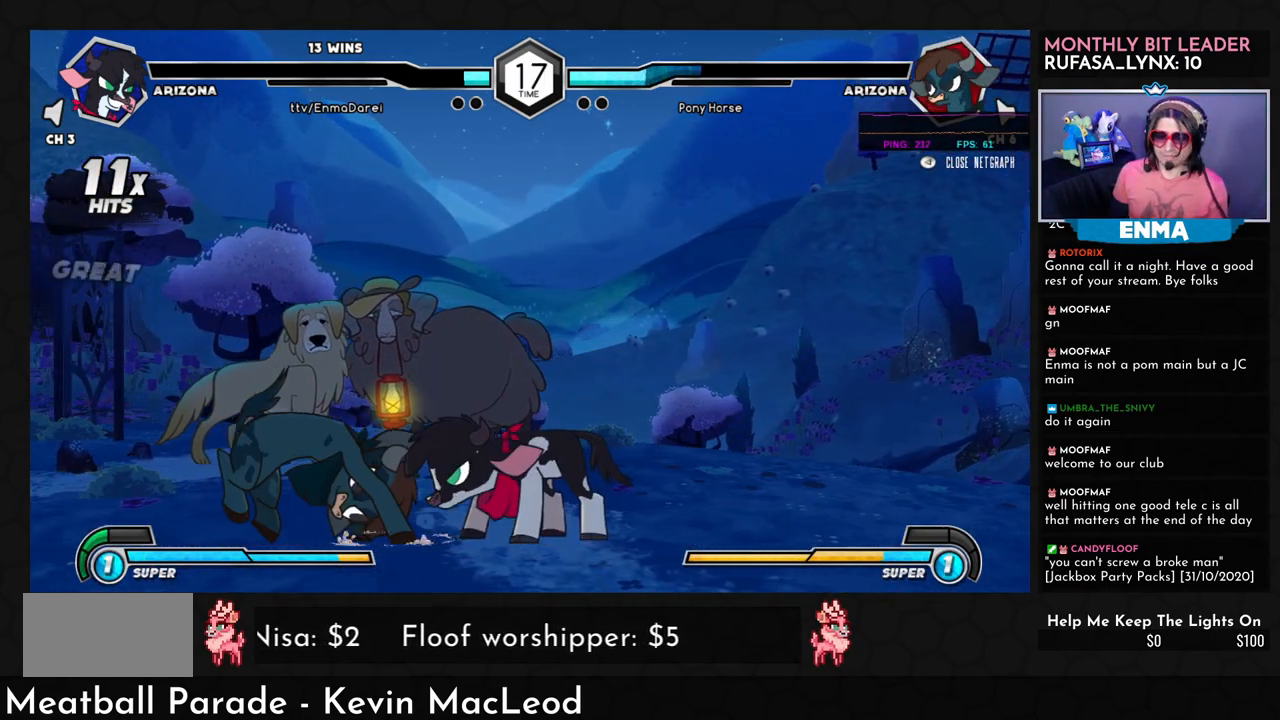
{"buttons": [], "left_stick": "down-right", "events": [[17, "left_stick", "down"], [217, "left_stick", "left"], [233, "TRIANGLE", "down"], [283, "TRIANGLE", "up"], [350, "left_stick", "right"], [400, "left_stick", "down-right"]]}
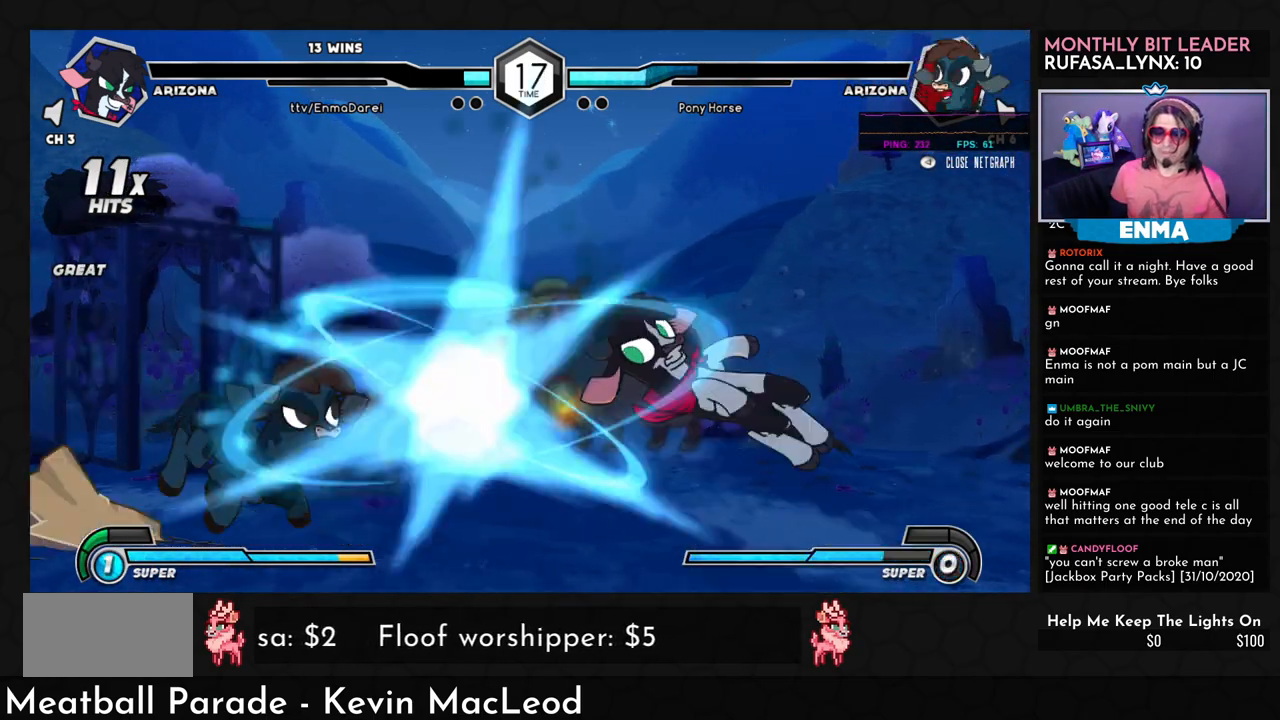
{"buttons": [], "left_stick": "down-right", "events": []}
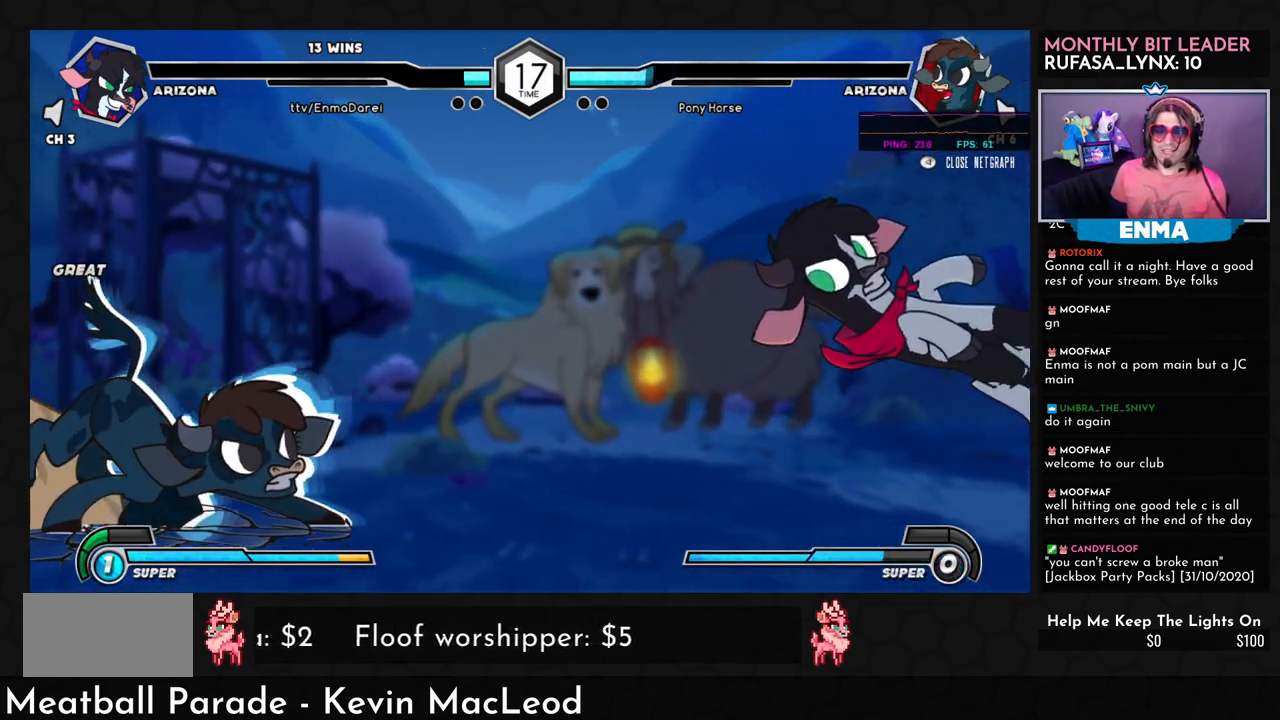
{"buttons": [], "left_stick": "down-right", "events": [[100, "left_stick", "center"], [150, "left_stick", "left"], [200, "left_stick", "down"], [283, "TRIANGLE", "down"], [300, "R1", "down"], [300, "left_stick", "right"], [333, "R1", "up"], [333, "TRIANGLE", "up"], [400, "R1", "down"], [400, "TRIANGLE", "down"], [400, "left_stick", "down-right"], [450, "R1", "up"], [450, "TRIANGLE", "up"]]}
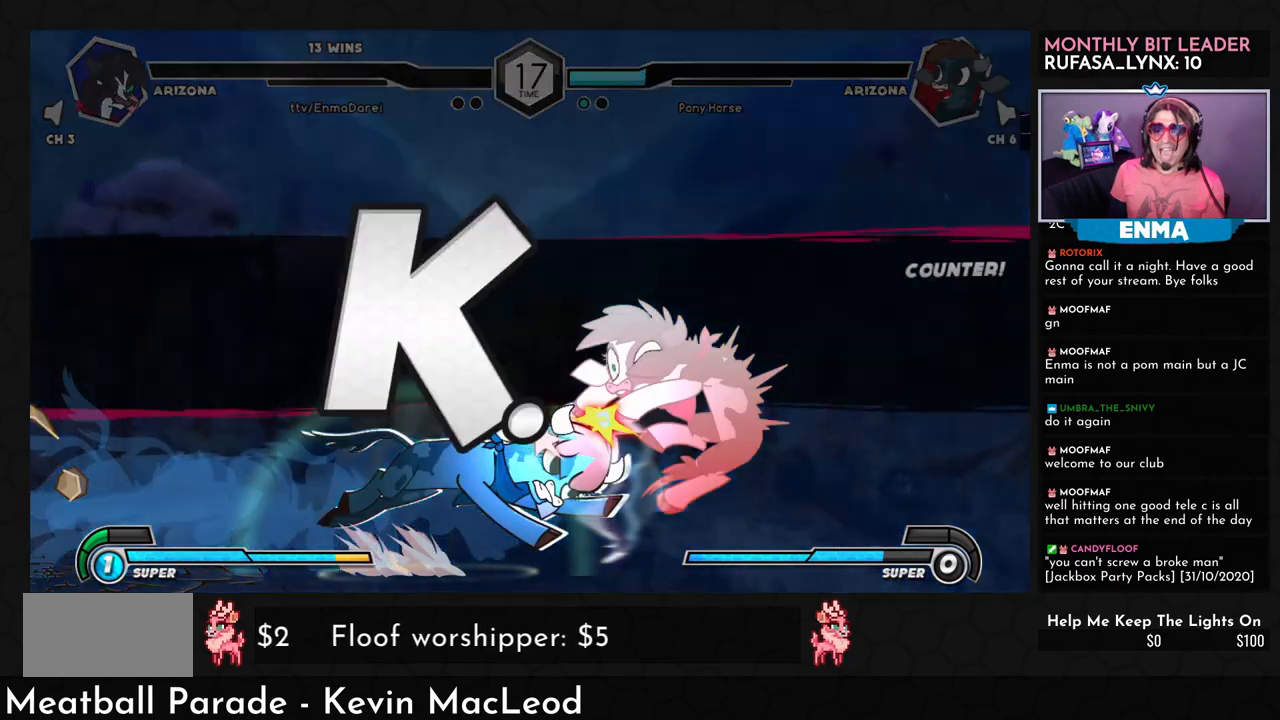
{"buttons": [], "left_stick": "center", "events": [[83, "left_stick", "center"]]}